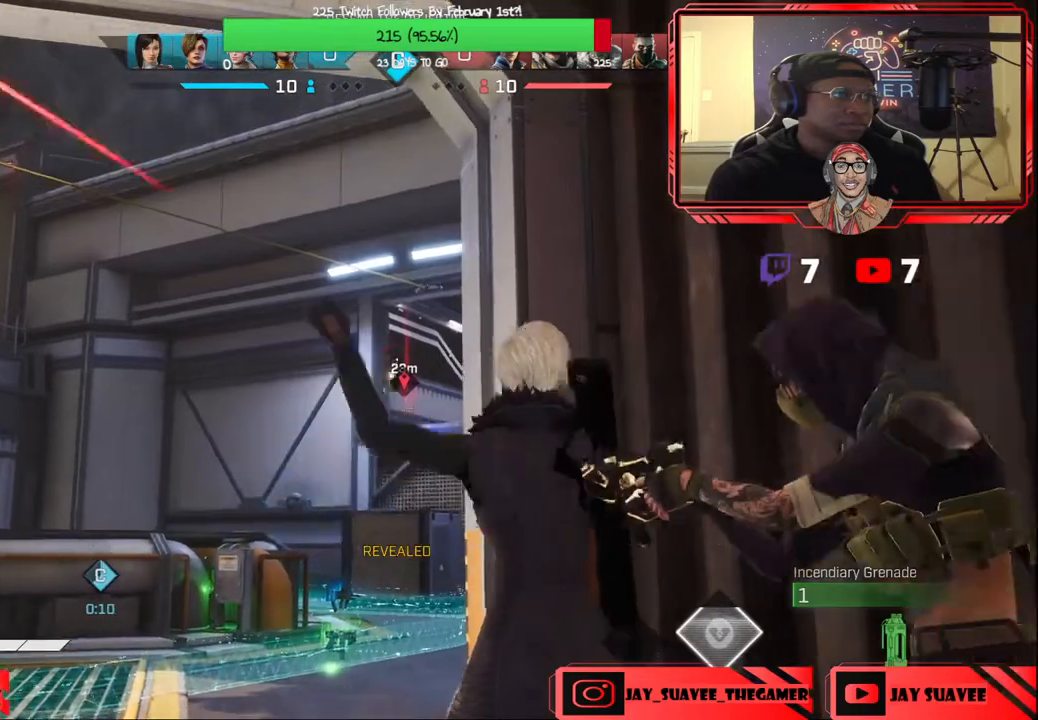
Gameplay with a controller (Xbox layout); each line is a JSON object with the inputs held at the frame after it. "events" lists button and stick changes between this image and that frame as [ms after this image, input, new state], when the widget could be followed in between.
{"buttons": [], "left_stick": "down-left", "right_stick": "center", "events": [[100, "right_stick", "center"], [383, "left_stick", "center"], [433, "left_stick", "down"], [483, "left_stick", "down-left"]]}
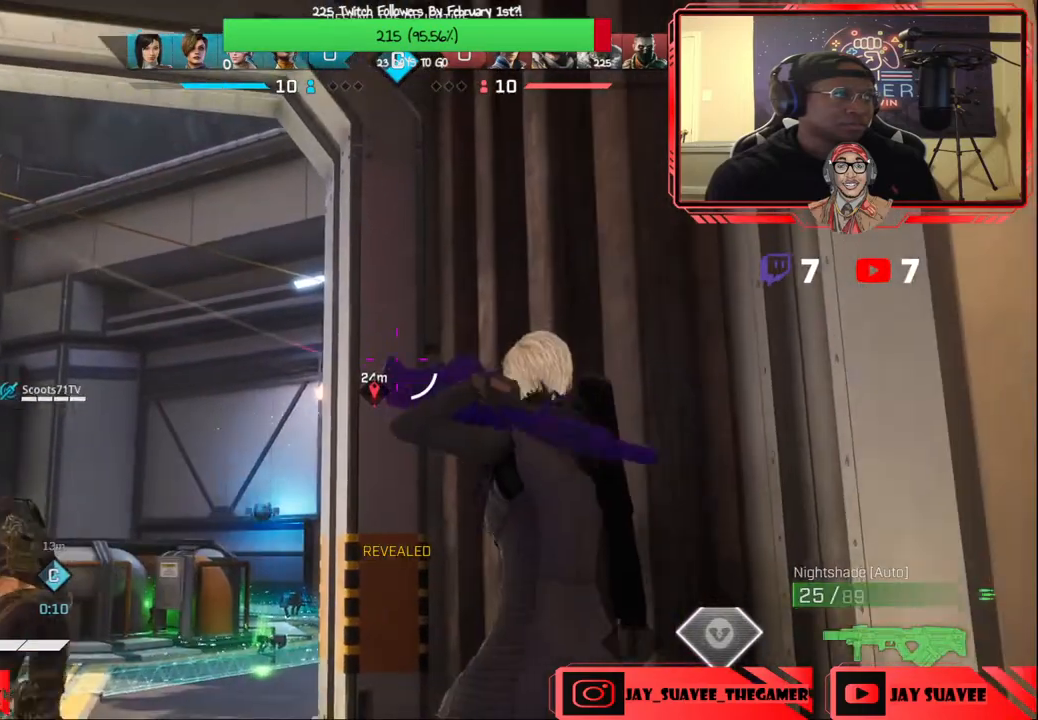
{"buttons": [], "left_stick": "up", "right_stick": "down-right", "events": [[17, "left_stick", "center"], [67, "right_stick", "down-right"], [200, "left_stick", "up-left"], [317, "left_stick", "up"]]}
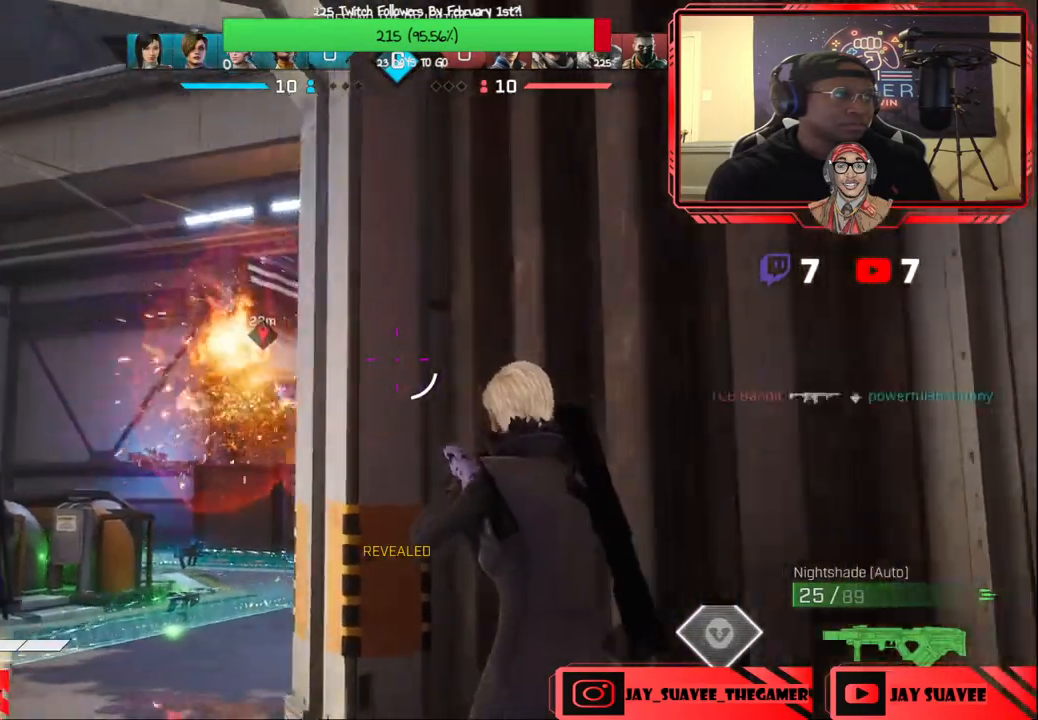
{"buttons": [], "left_stick": "right", "right_stick": "center", "events": [[117, "left_stick", "center"], [317, "right_stick", "center"], [500, "left_stick", "right"]]}
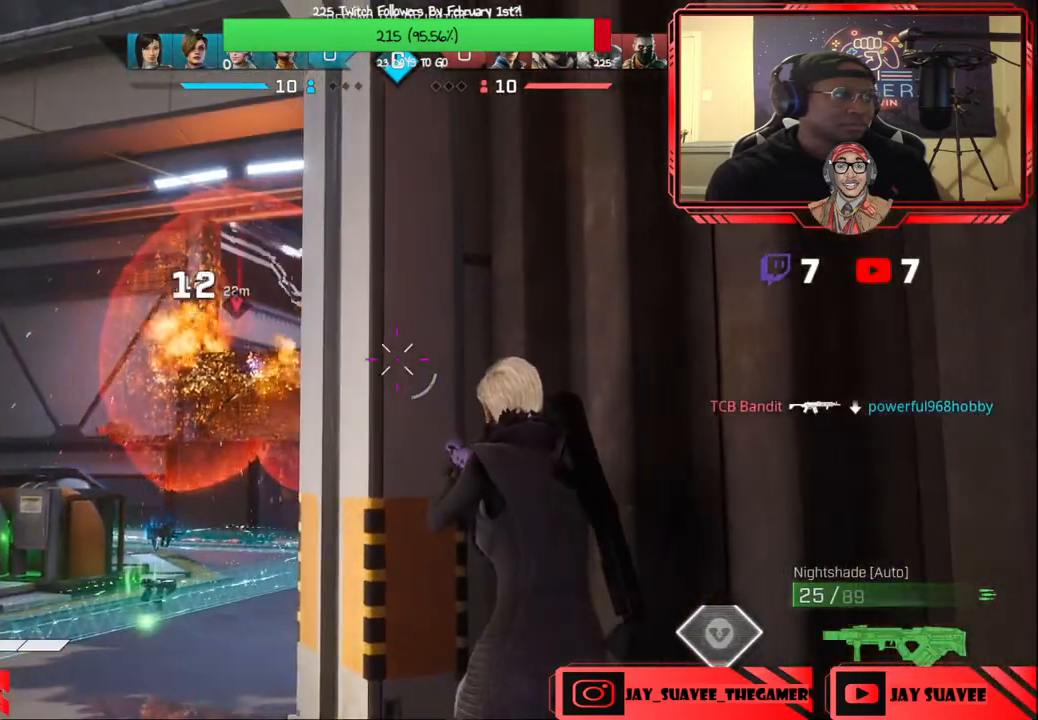
{"buttons": ["L2"], "left_stick": "left", "right_stick": "up-left", "events": [[117, "left_stick", "center"], [167, "left_stick", "up-left"], [333, "left_stick", "left"], [367, "L2", "down"], [367, "right_stick", "up-left"]]}
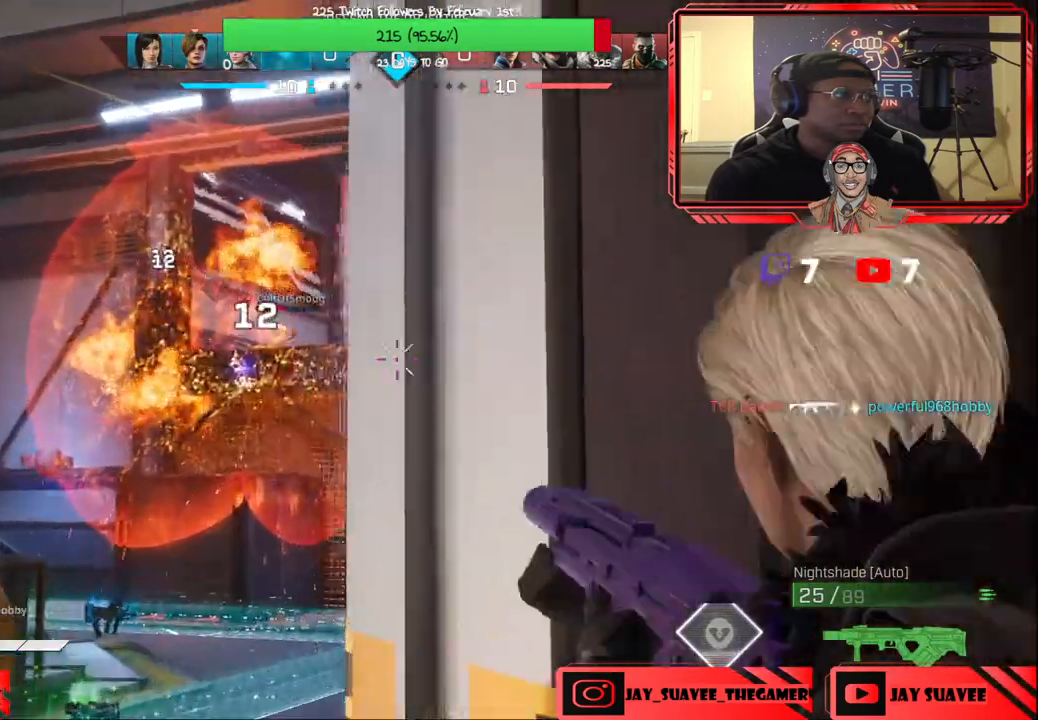
{"buttons": ["L2", "R2"], "left_stick": "down", "right_stick": "center", "events": [[83, "left_stick", "down-left"], [117, "right_stick", "center"], [450, "R2", "down"], [467, "left_stick", "down"]]}
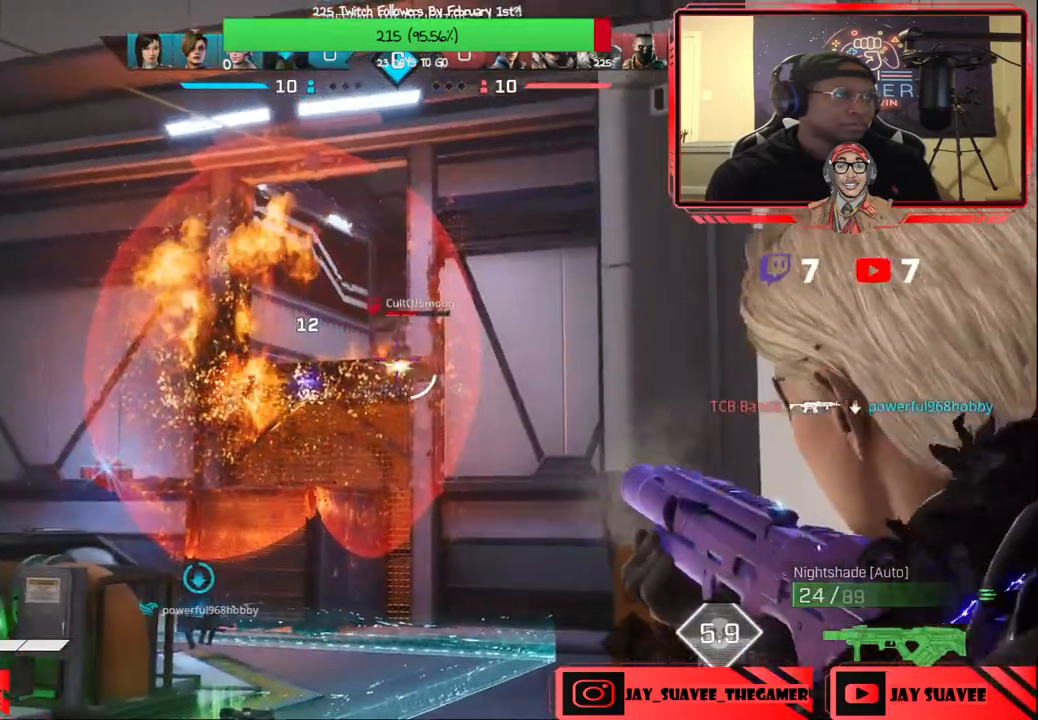
{"buttons": [], "left_stick": "up", "right_stick": "center", "events": [[33, "left_stick", "down-right"], [50, "R2", "up"], [100, "L2", "up"], [133, "left_stick", "right"], [183, "right_stick", "down-right"], [300, "left_stick", "up-right"], [317, "right_stick", "center"], [400, "Y", "down"], [483, "Y", "up"], [483, "left_stick", "up"]]}
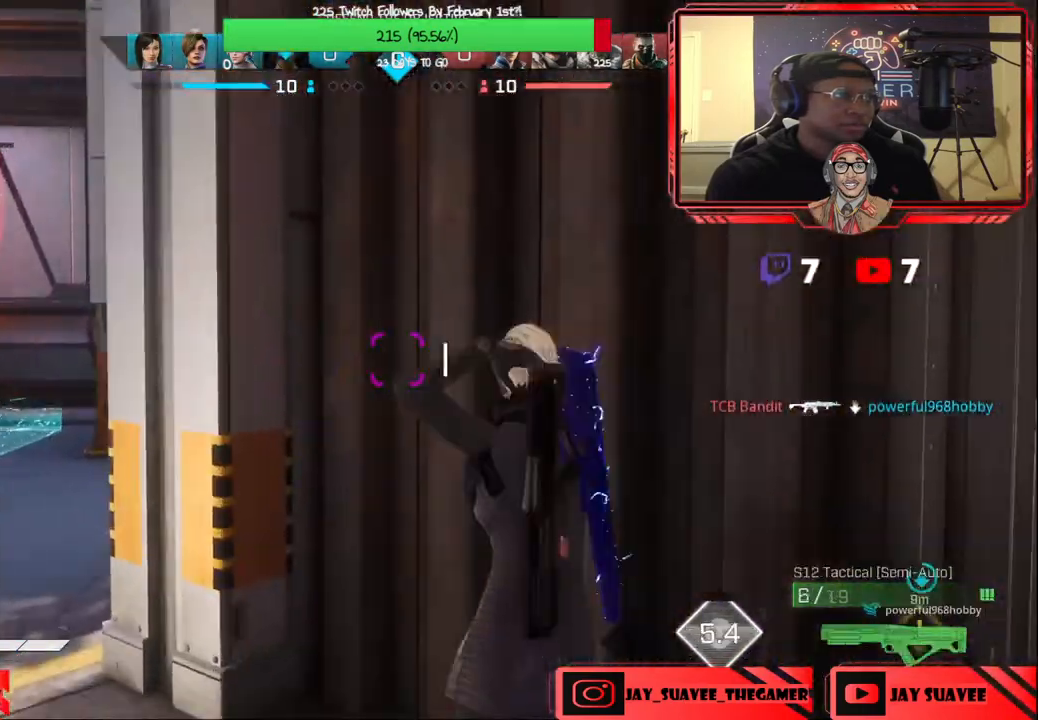
{"buttons": [], "left_stick": "down", "right_stick": "center", "events": [[167, "right_stick", "left"], [267, "right_stick", "center"], [383, "left_stick", "center"], [500, "left_stick", "down"]]}
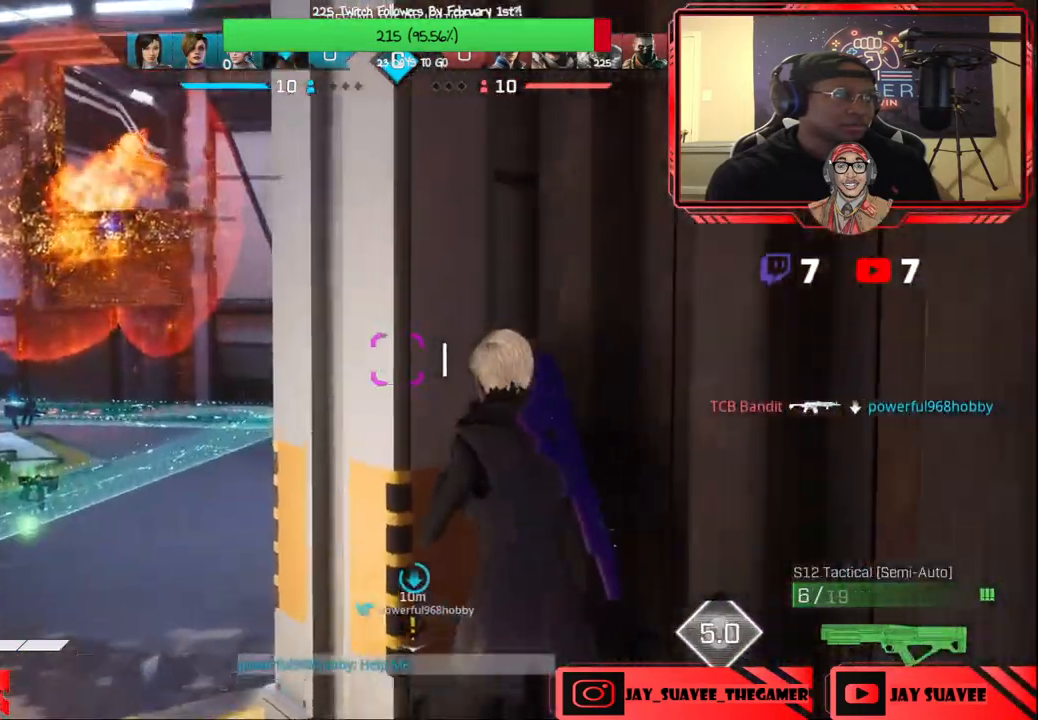
{"buttons": [], "left_stick": "up", "right_stick": "center", "events": [[17, "right_stick", "right"], [150, "left_stick", "right"], [333, "left_stick", "up"], [467, "right_stick", "center"]]}
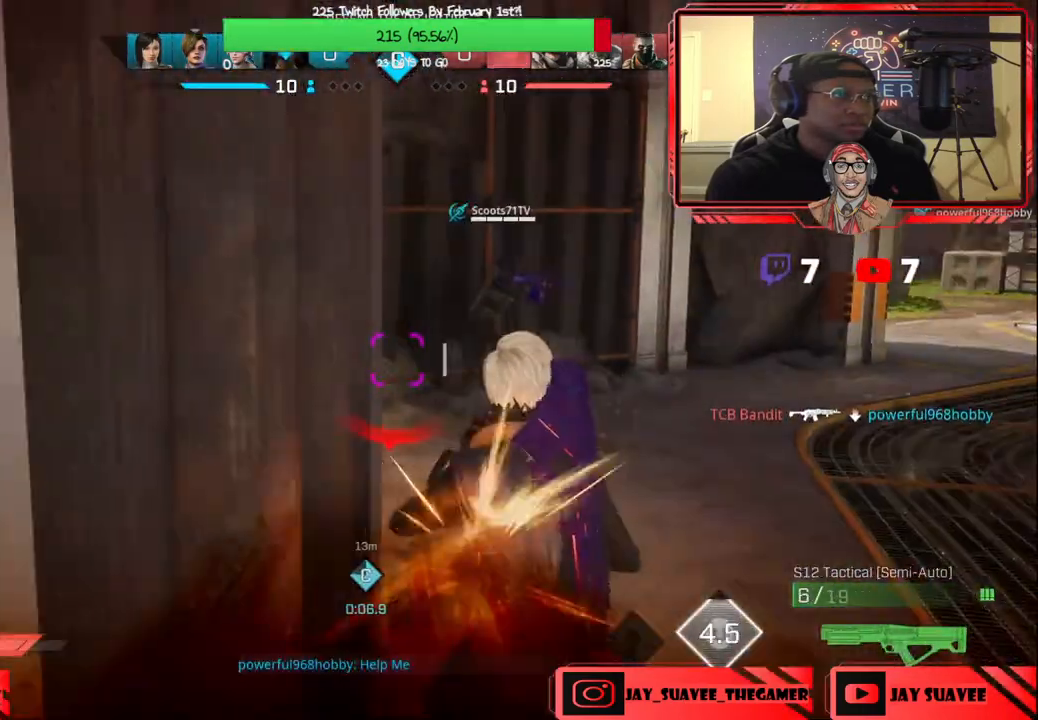
{"buttons": [], "left_stick": "up-left", "right_stick": "left", "events": [[100, "right_stick", "right"], [250, "right_stick", "center"], [417, "left_stick", "up-left"], [417, "right_stick", "left"]]}
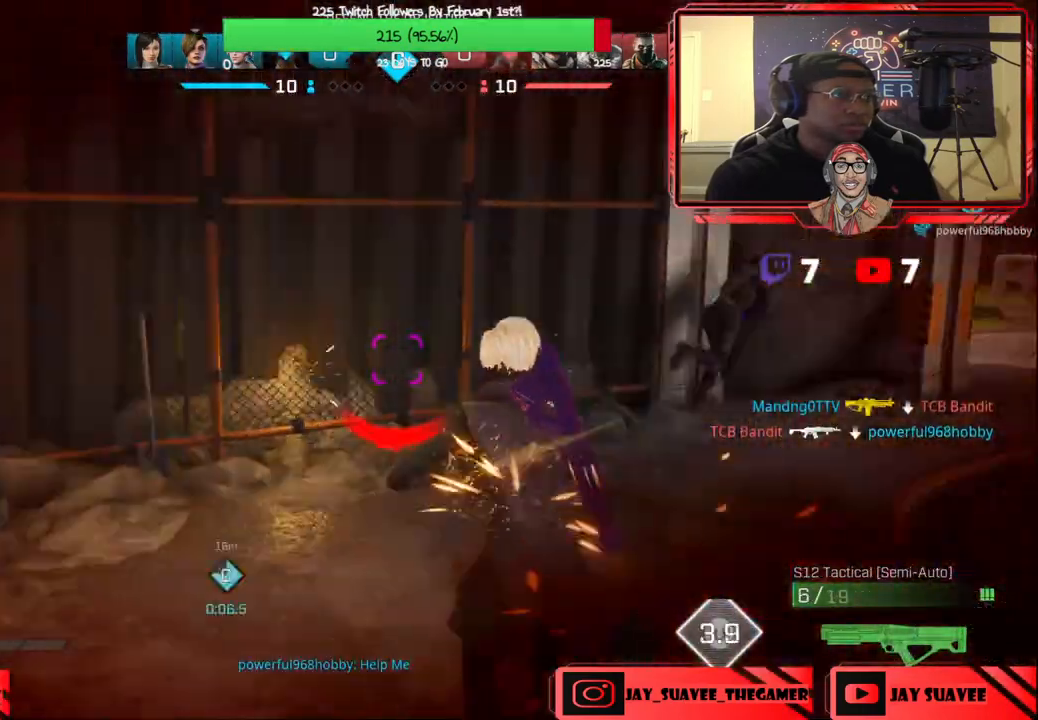
{"buttons": [], "left_stick": "up", "right_stick": "left", "events": [[133, "left_stick", "up"], [167, "right_stick", "center"], [283, "right_stick", "left"]]}
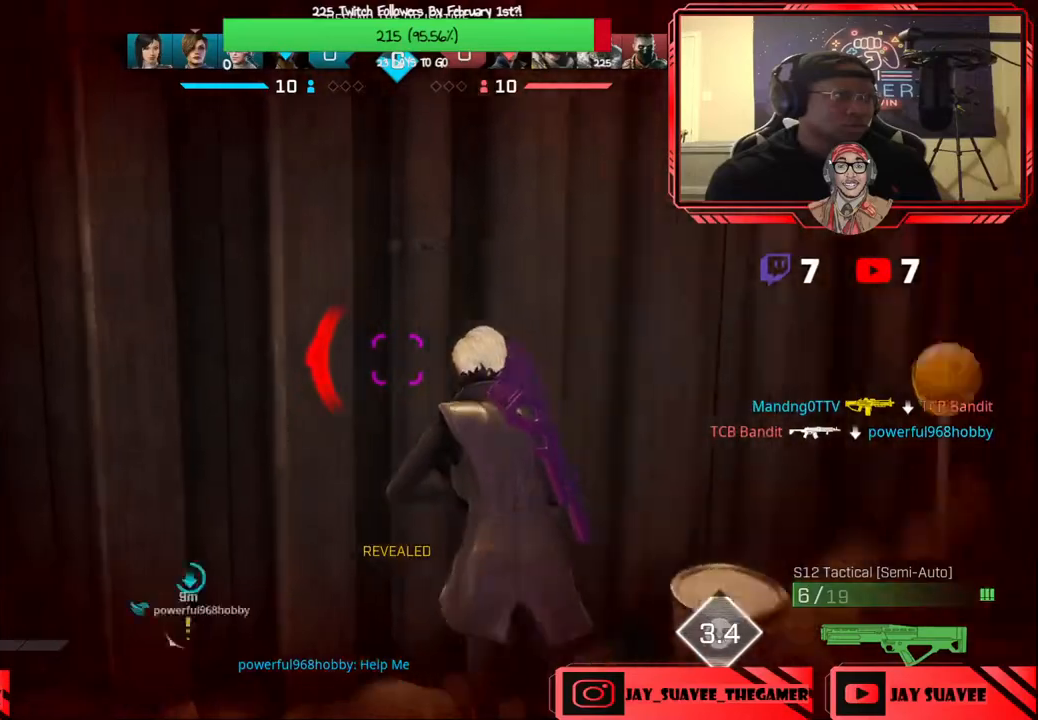
{"buttons": [], "left_stick": "right", "right_stick": "up-left", "events": [[17, "left_stick", "up-right"], [250, "left_stick", "right"], [283, "right_stick", "center"], [450, "right_stick", "up-left"]]}
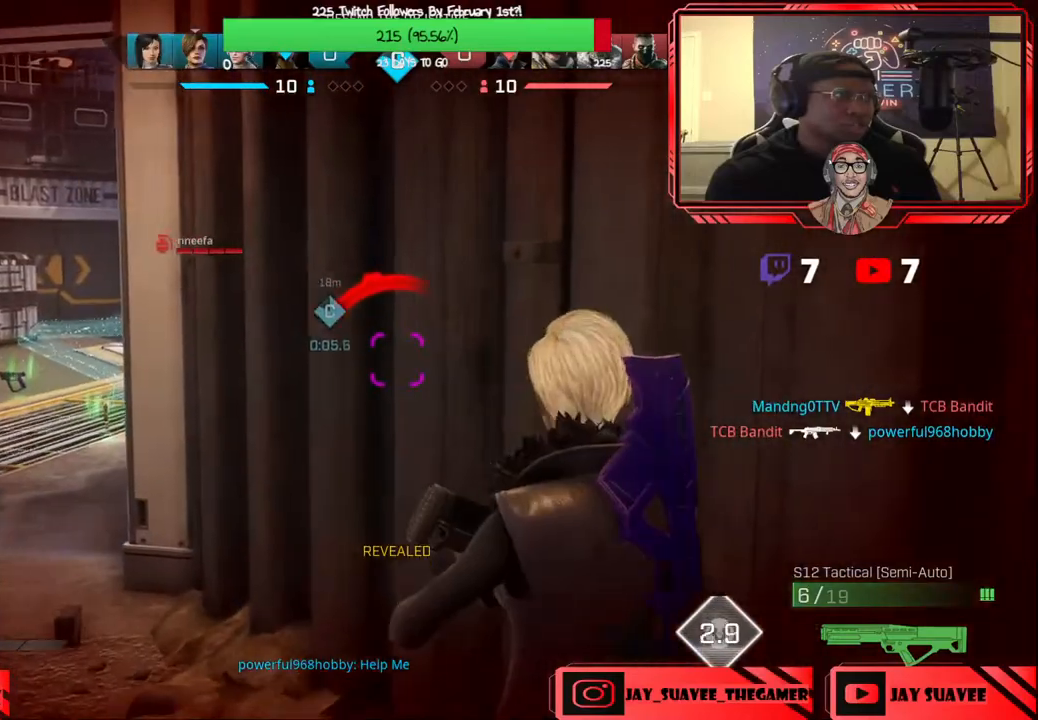
{"buttons": [], "left_stick": "left", "right_stick": "center", "events": [[167, "right_stick", "center"], [450, "left_stick", "left"]]}
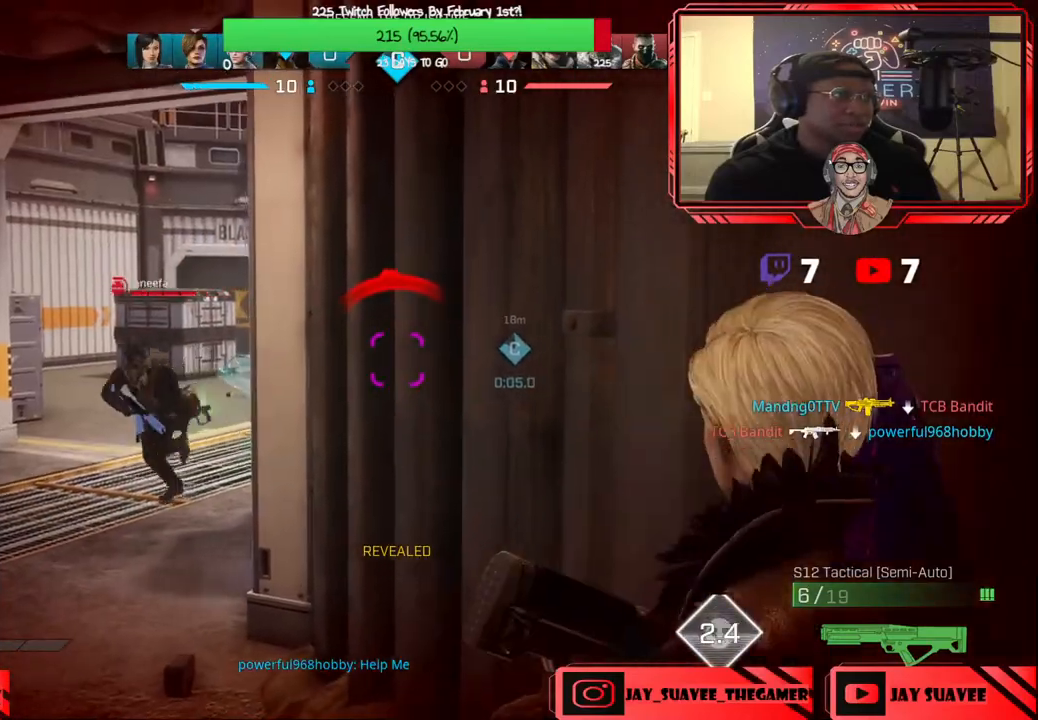
{"buttons": [], "left_stick": "up", "right_stick": "center", "events": [[17, "B", "down"], [100, "B", "up"], [217, "right_stick", "left"], [367, "right_stick", "center"], [500, "left_stick", "up"]]}
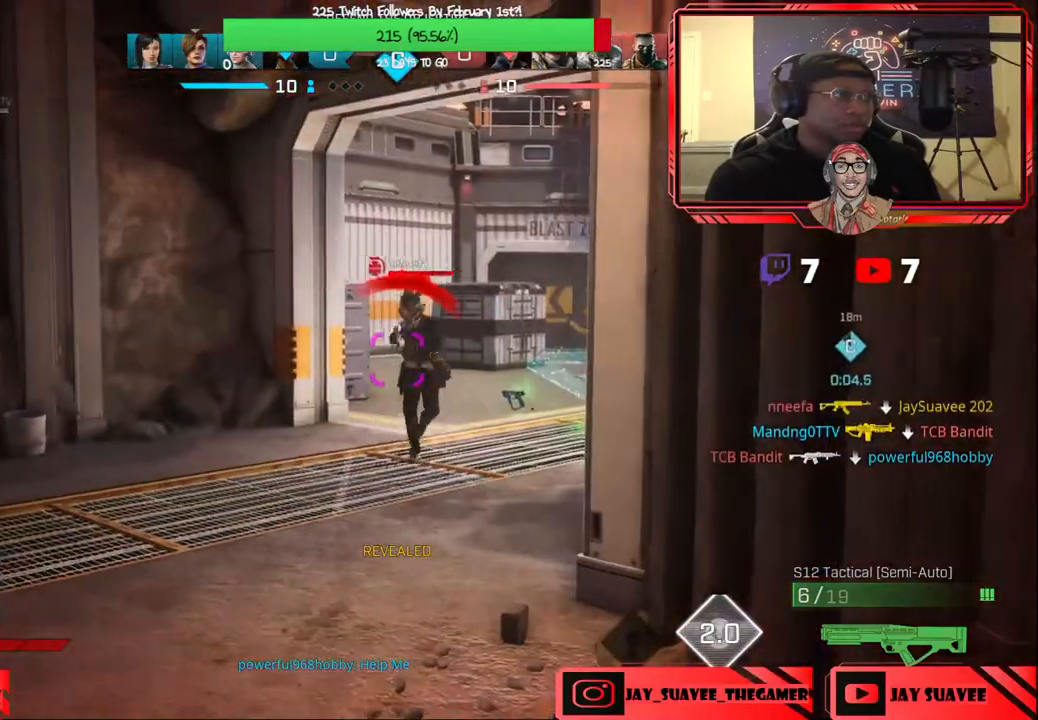
{"buttons": ["DPAD_DOWN"], "left_stick": "center", "right_stick": "center", "events": [[83, "left_stick", "right"], [100, "right_stick", "down-left"], [133, "left_stick", "center"], [183, "right_stick", "right"], [333, "DPAD_DOWN", "down"], [350, "right_stick", "center"], [383, "DPAD_DOWN", "up"], [433, "DPAD_DOWN", "down"]]}
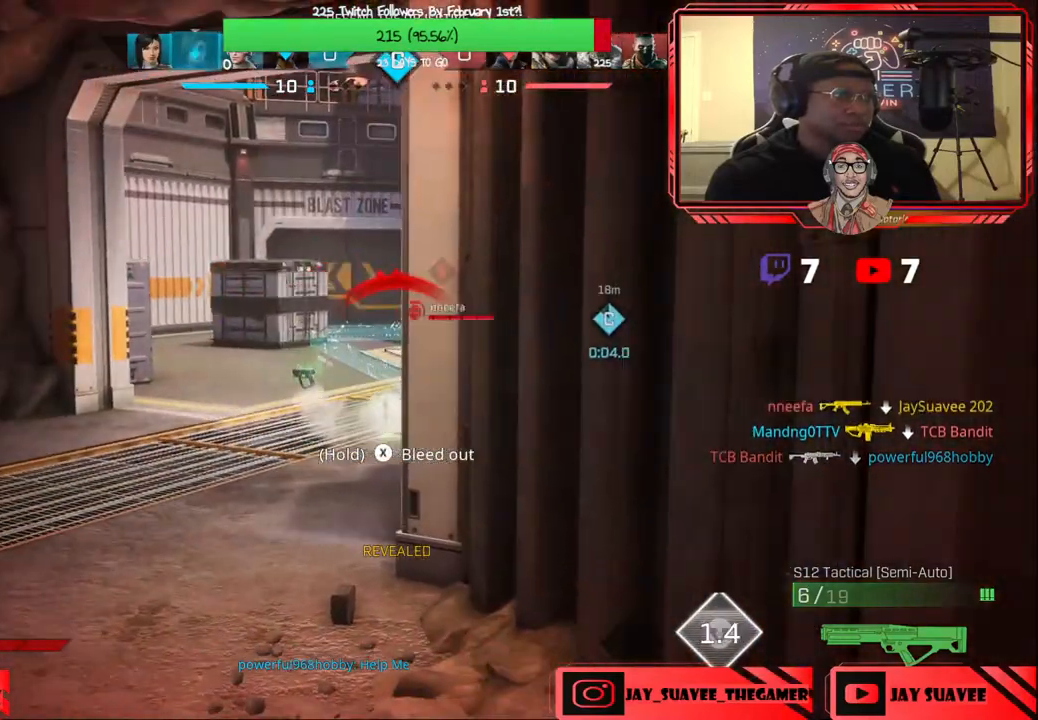
{"buttons": [], "left_stick": "down", "right_stick": "down", "events": [[33, "DPAD_DOWN", "up"], [400, "right_stick", "down"], [450, "left_stick", "down"]]}
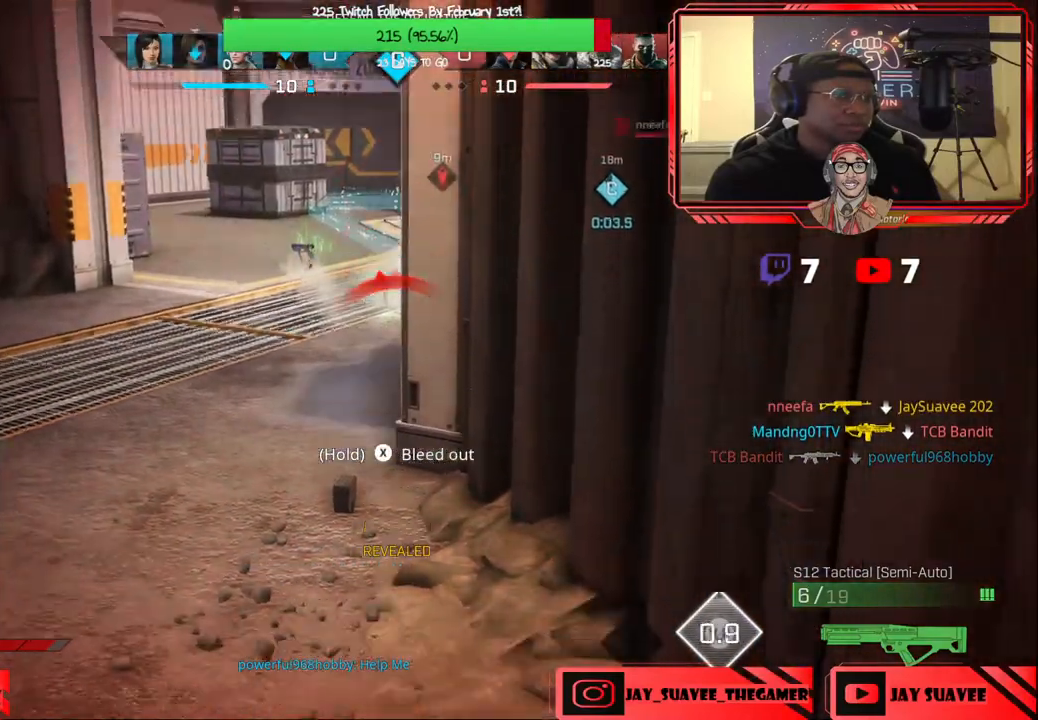
{"buttons": [], "left_stick": "up-left", "right_stick": "up-left", "events": [[83, "right_stick", "center"], [100, "left_stick", "down-left"], [350, "right_stick", "up-left"], [483, "left_stick", "up-left"]]}
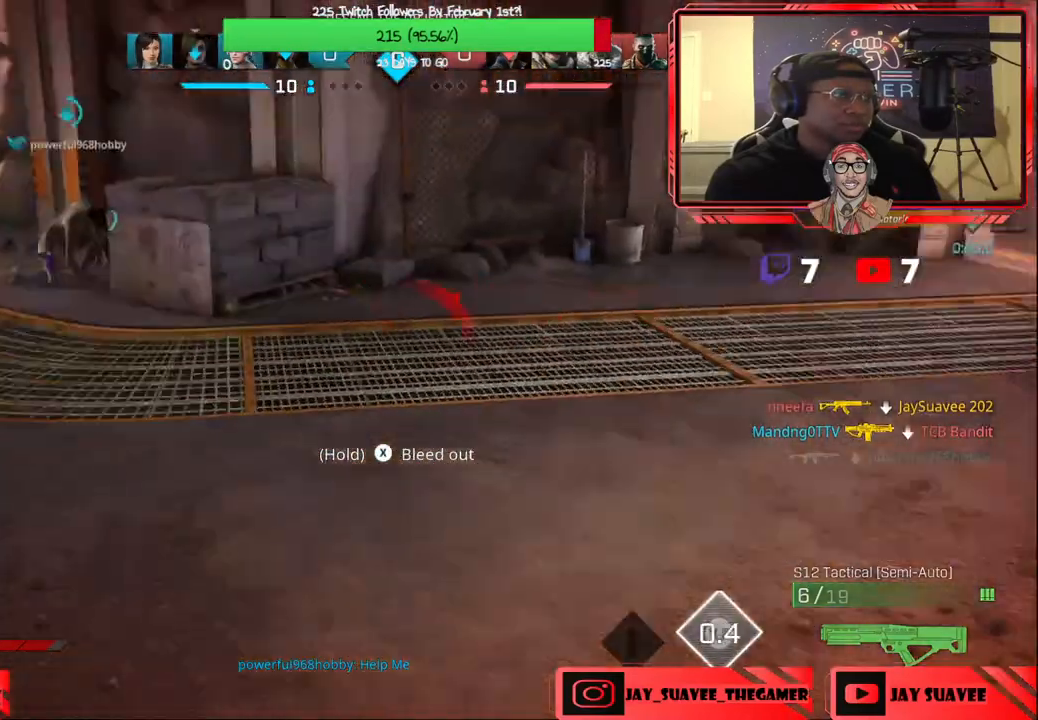
{"buttons": [], "left_stick": "up", "right_stick": "center", "events": [[133, "right_stick", "center"], [217, "left_stick", "up"]]}
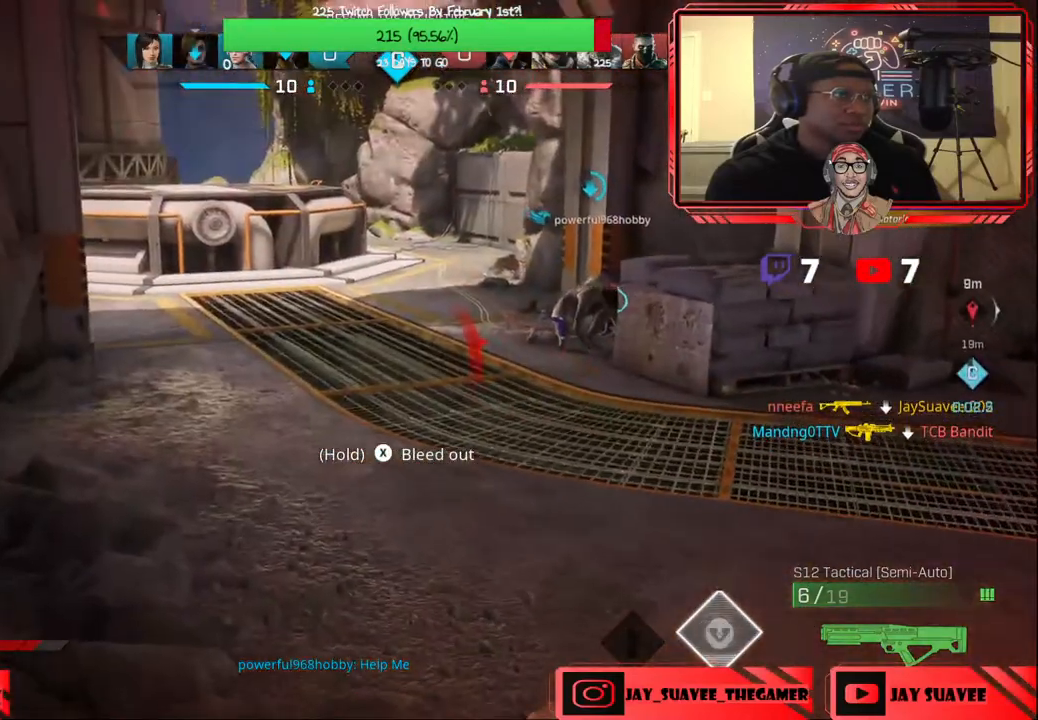
{"buttons": [], "left_stick": "left", "right_stick": "center", "events": [[100, "right_stick", "right"], [267, "left_stick", "up-left"], [350, "right_stick", "up-right"], [433, "left_stick", "left"], [450, "right_stick", "center"]]}
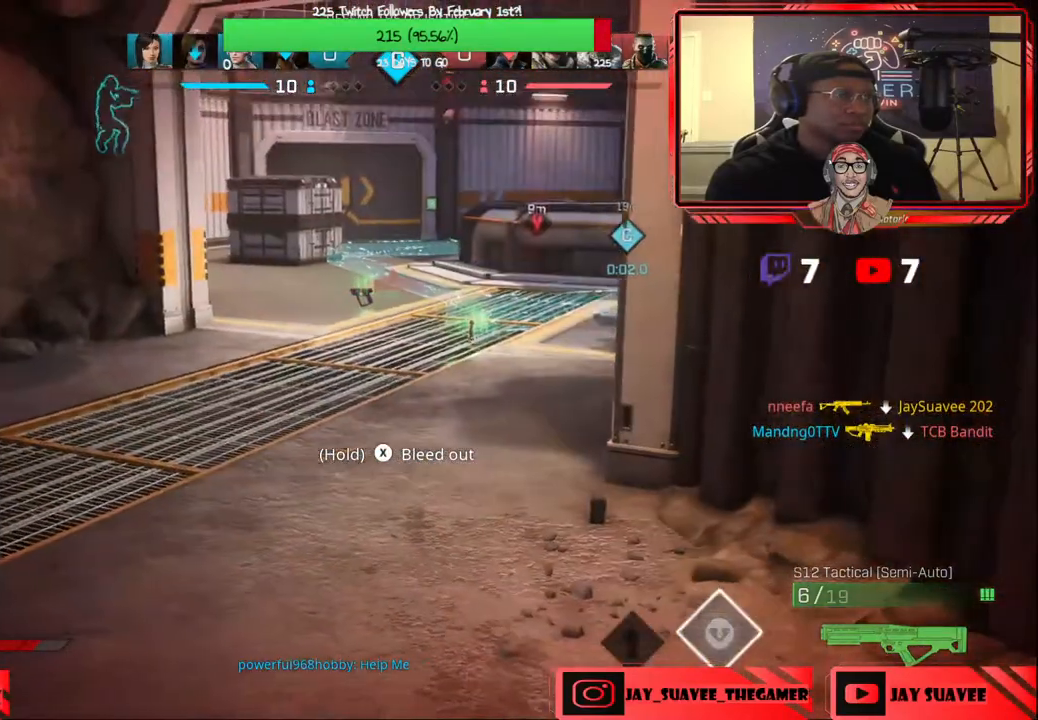
{"buttons": [], "left_stick": "left", "right_stick": "center", "events": [[100, "right_stick", "right"], [200, "right_stick", "center"]]}
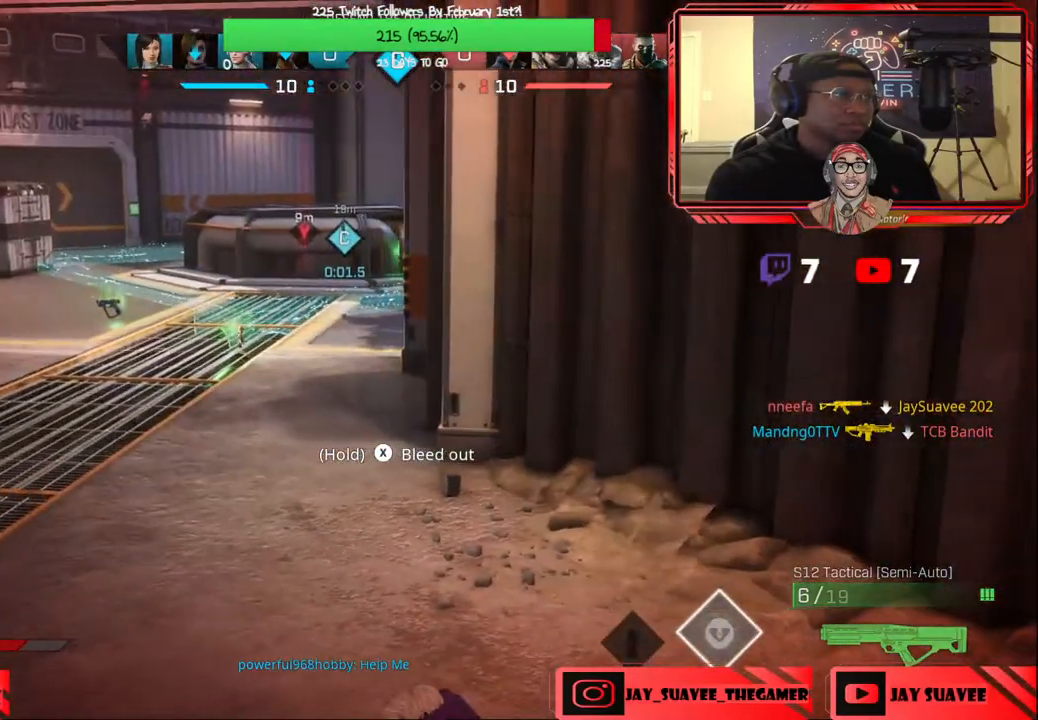
{"buttons": [], "left_stick": "left", "right_stick": "center", "events": []}
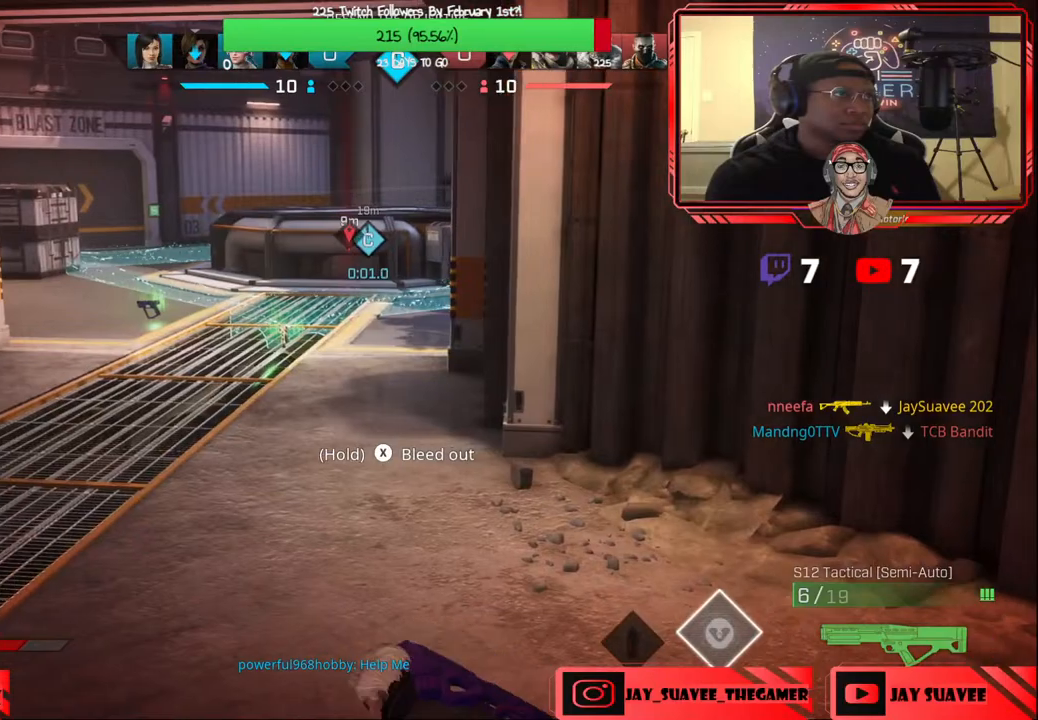
{"buttons": [], "left_stick": "left", "right_stick": "center", "events": [[400, "right_stick", "up-right"], [500, "right_stick", "center"]]}
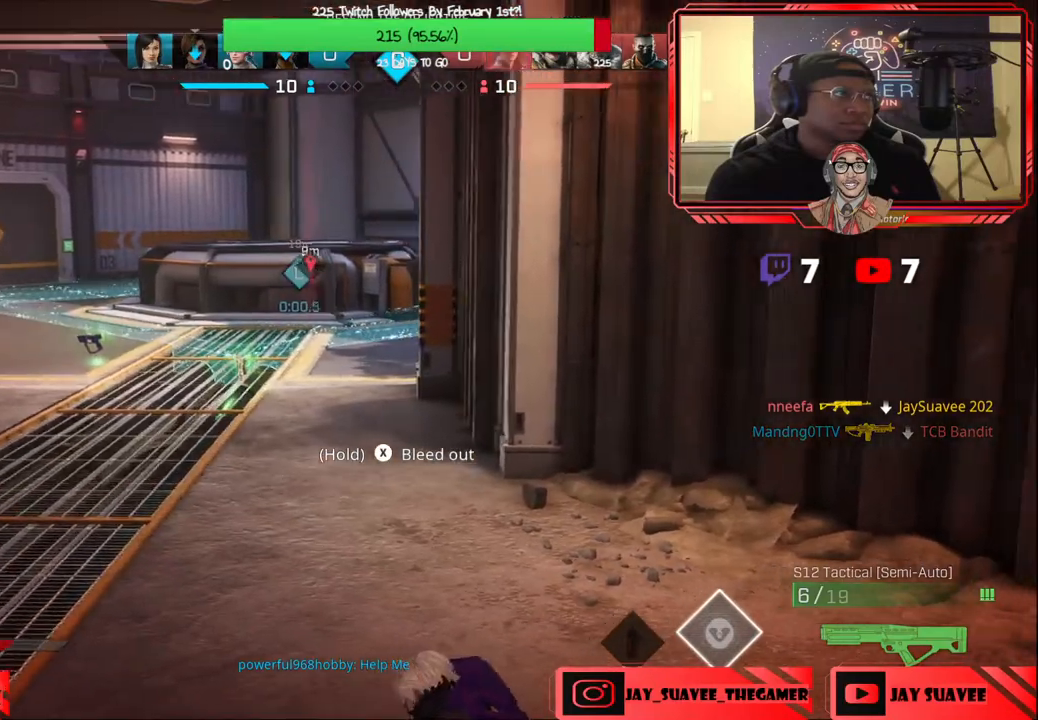
{"buttons": [], "left_stick": "down-left", "right_stick": "left", "events": [[350, "left_stick", "down-left"], [450, "right_stick", "left"]]}
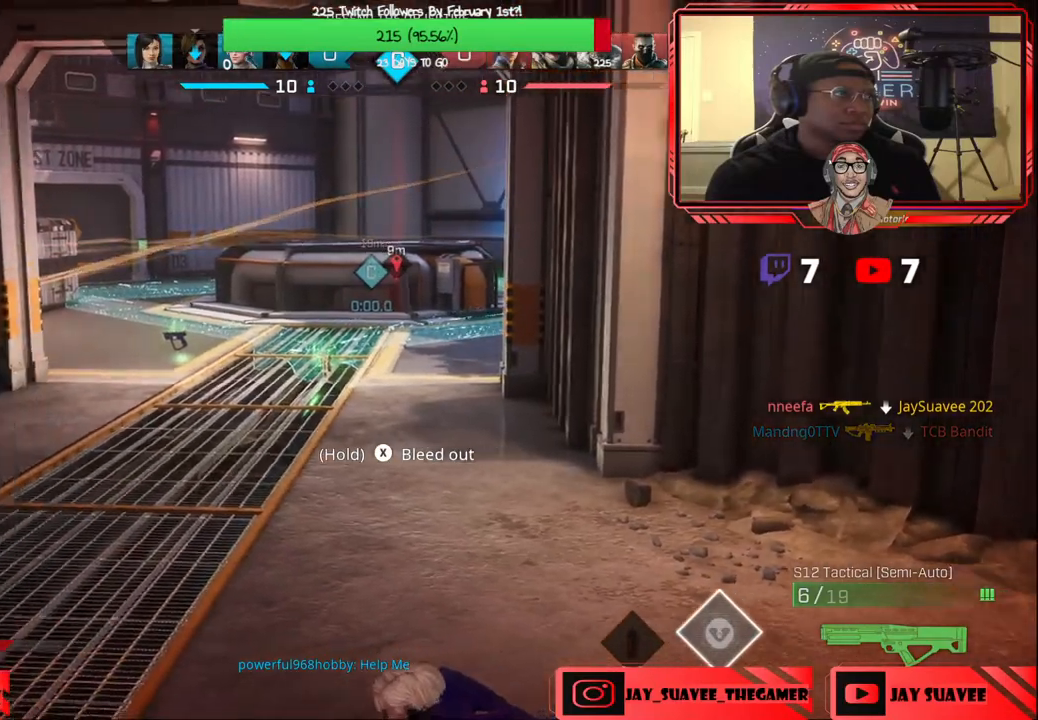
{"buttons": [], "left_stick": "down-left", "right_stick": "center", "events": [[50, "right_stick", "center"], [100, "right_stick", "right"], [250, "right_stick", "center"]]}
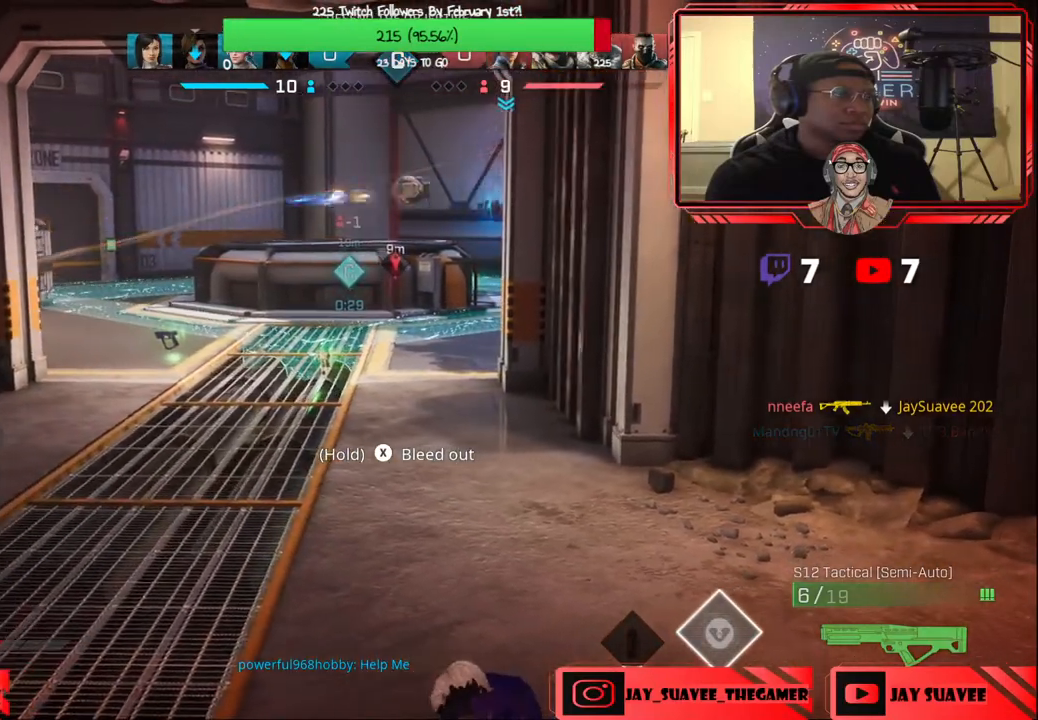
{"buttons": [], "left_stick": "down-left", "right_stick": "center", "events": []}
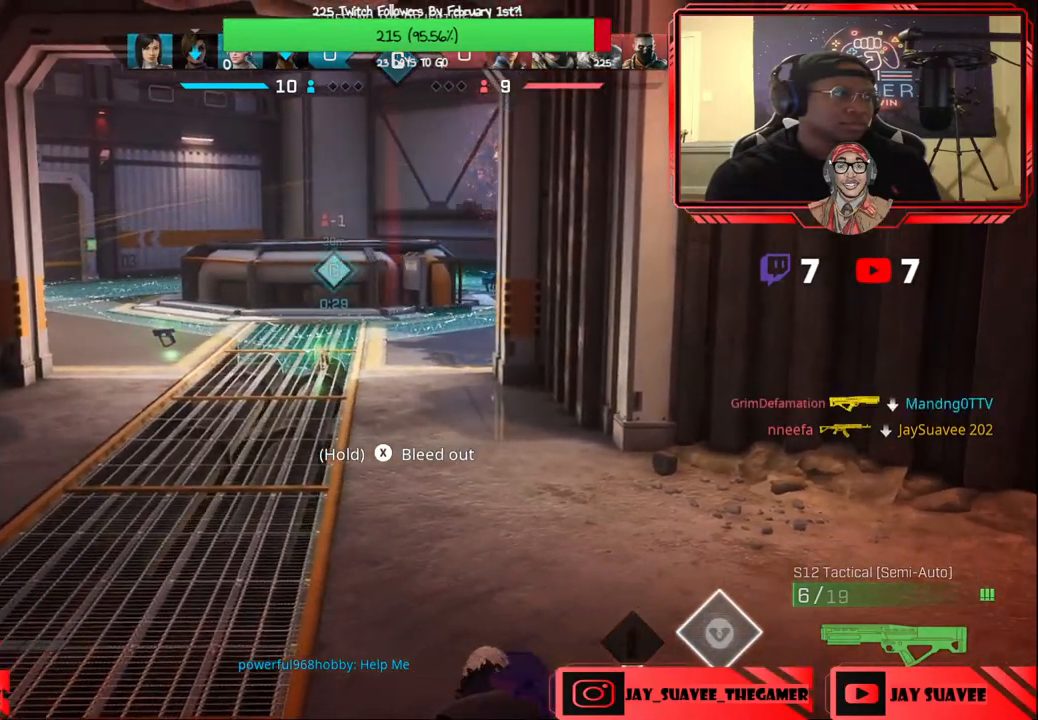
{"buttons": [], "left_stick": "up-left", "right_stick": "center", "events": [[150, "right_stick", "left"], [250, "left_stick", "left"], [400, "left_stick", "up-left"], [450, "right_stick", "center"]]}
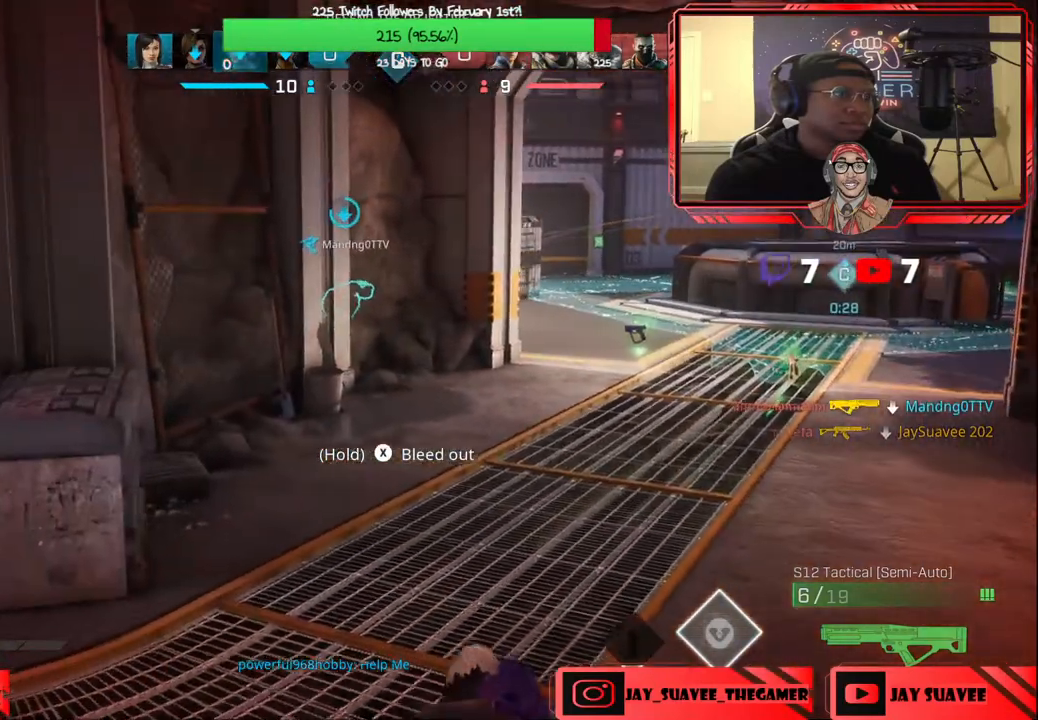
{"buttons": [], "left_stick": "up-left", "right_stick": "center", "events": [[83, "right_stick", "left"], [267, "right_stick", "center"]]}
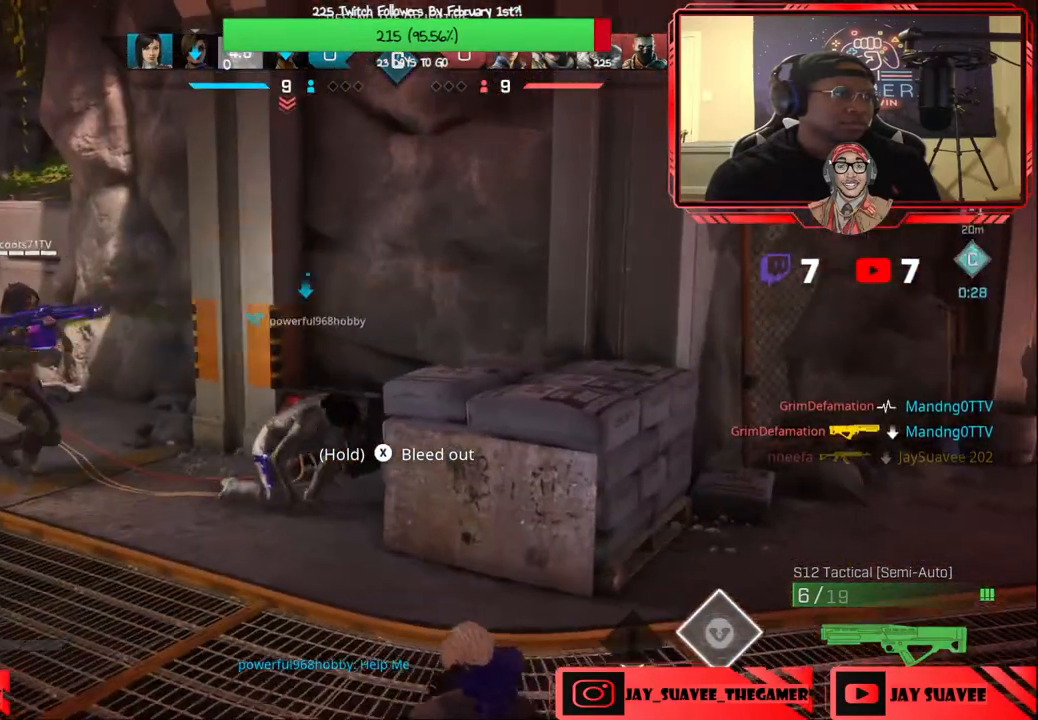
{"buttons": [], "left_stick": "up-left", "right_stick": "center", "events": []}
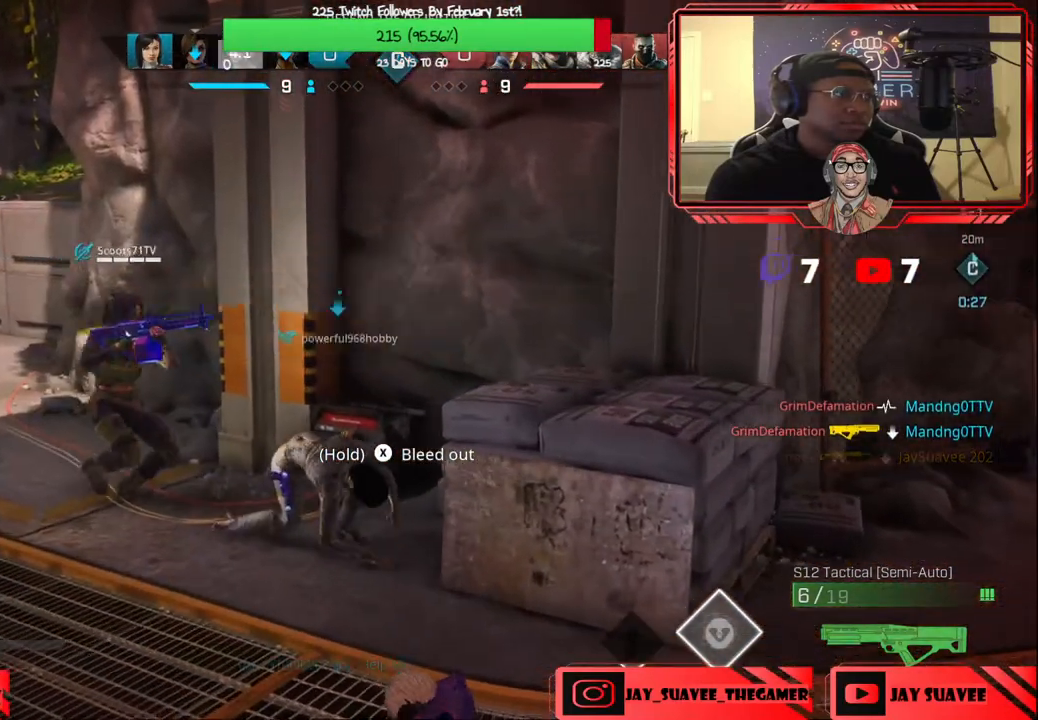
{"buttons": [], "left_stick": "up-left", "right_stick": "center", "events": []}
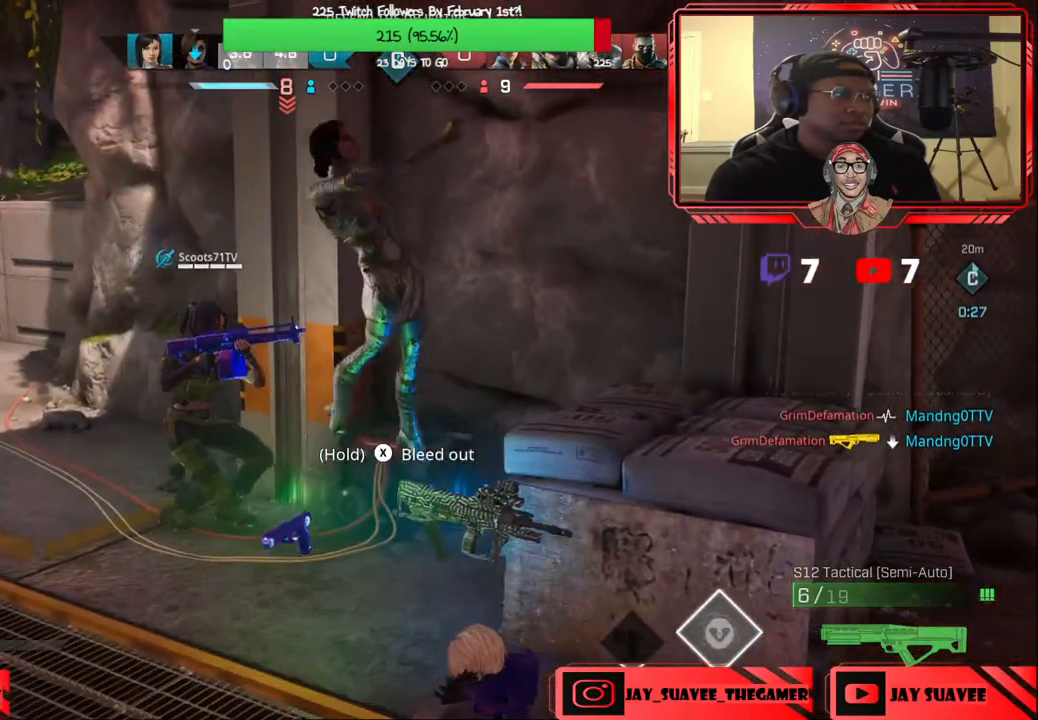
{"buttons": [], "left_stick": "up-left", "right_stick": "center", "events": []}
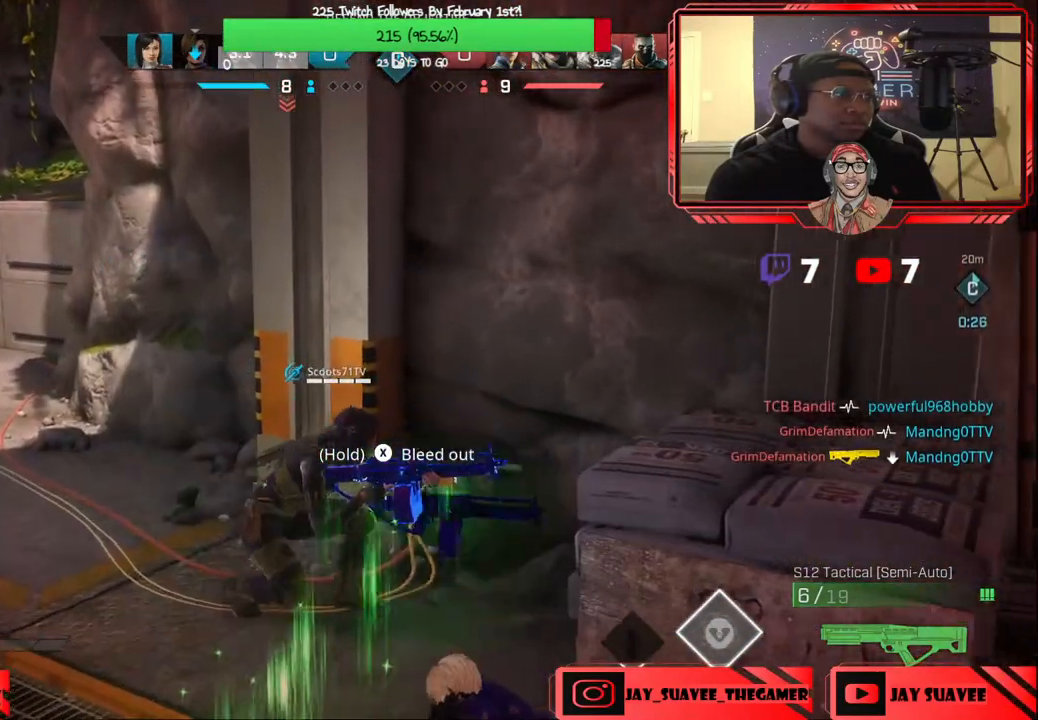
{"buttons": [], "left_stick": "up-left", "right_stick": "right", "events": [[433, "right_stick", "right"]]}